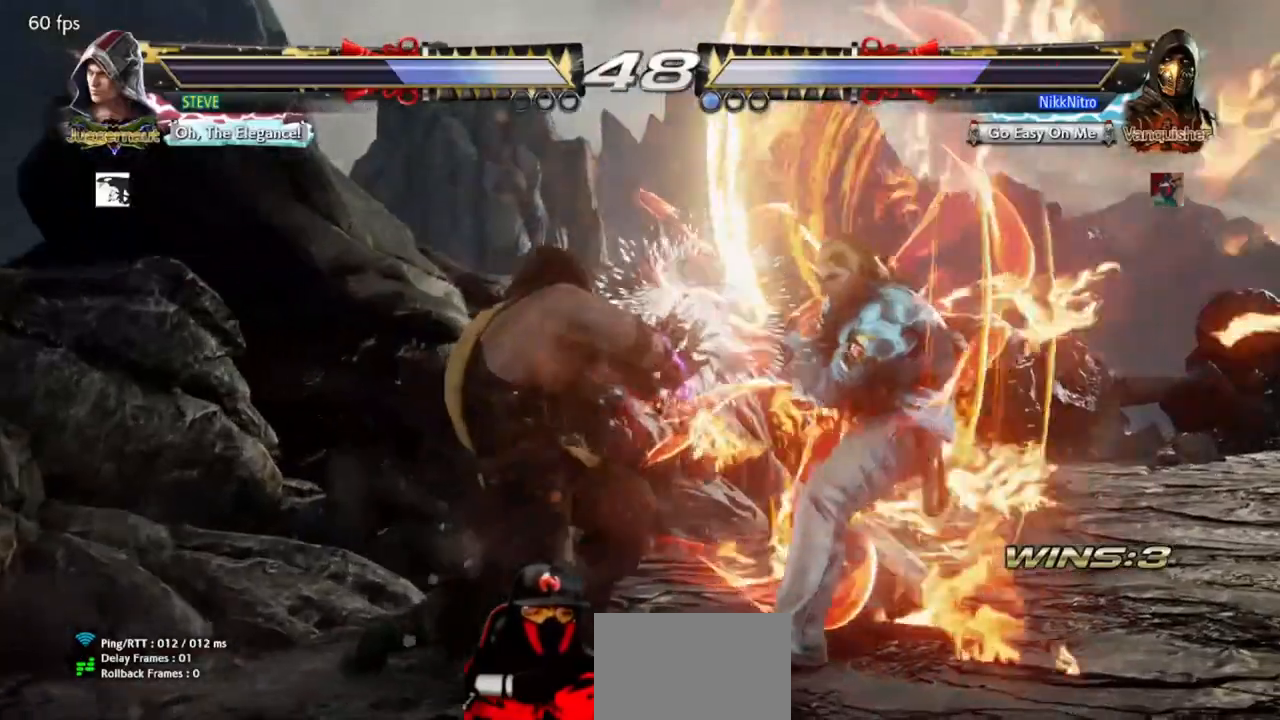
Gameplay with a controller (arcade stick); each line is a JSON object with the inputs held at the frame after it. "events" lists button and stick changes between this image and that frame as [ms after this image, input, new state], when the widget could be followed in between. Not read: L3 R3 other_buttons.
{"buttons": ["DPAD_LEFT"], "events": [[67, "DPAD_RIGHT", "up"], [417, "DPAD_LEFT", "down"]]}
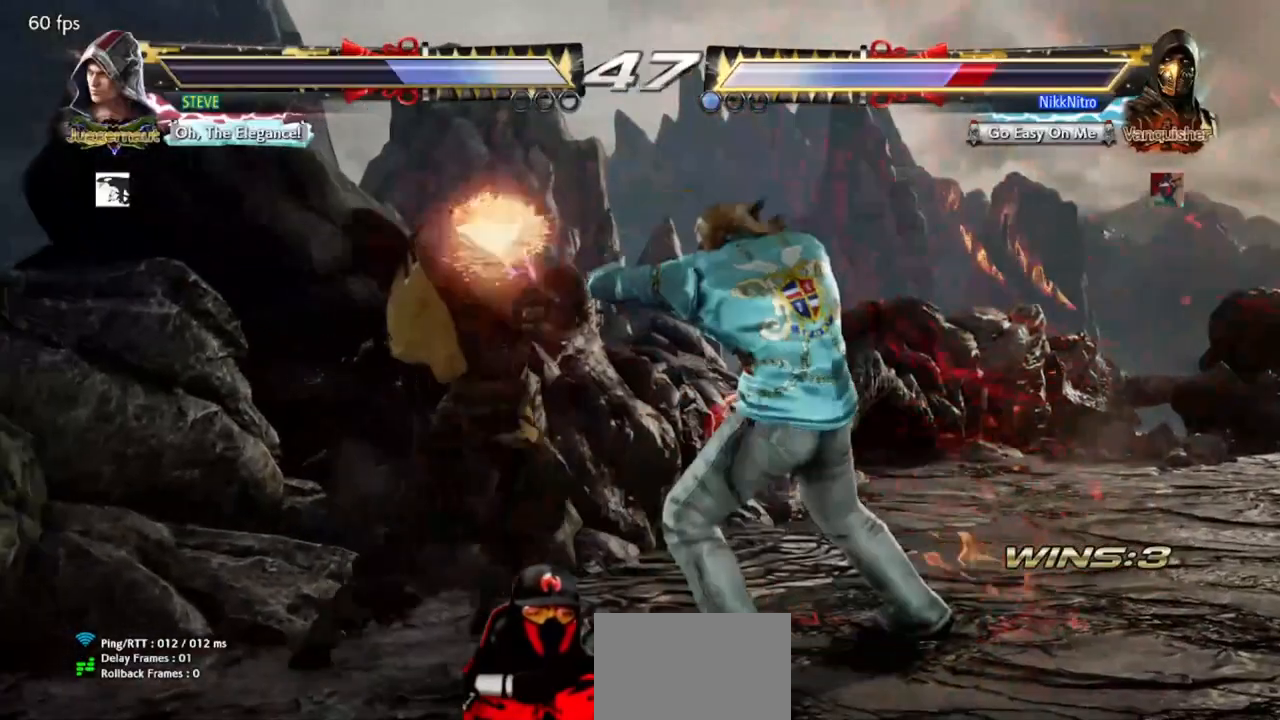
{"buttons": ["DPAD_LEFT"], "events": []}
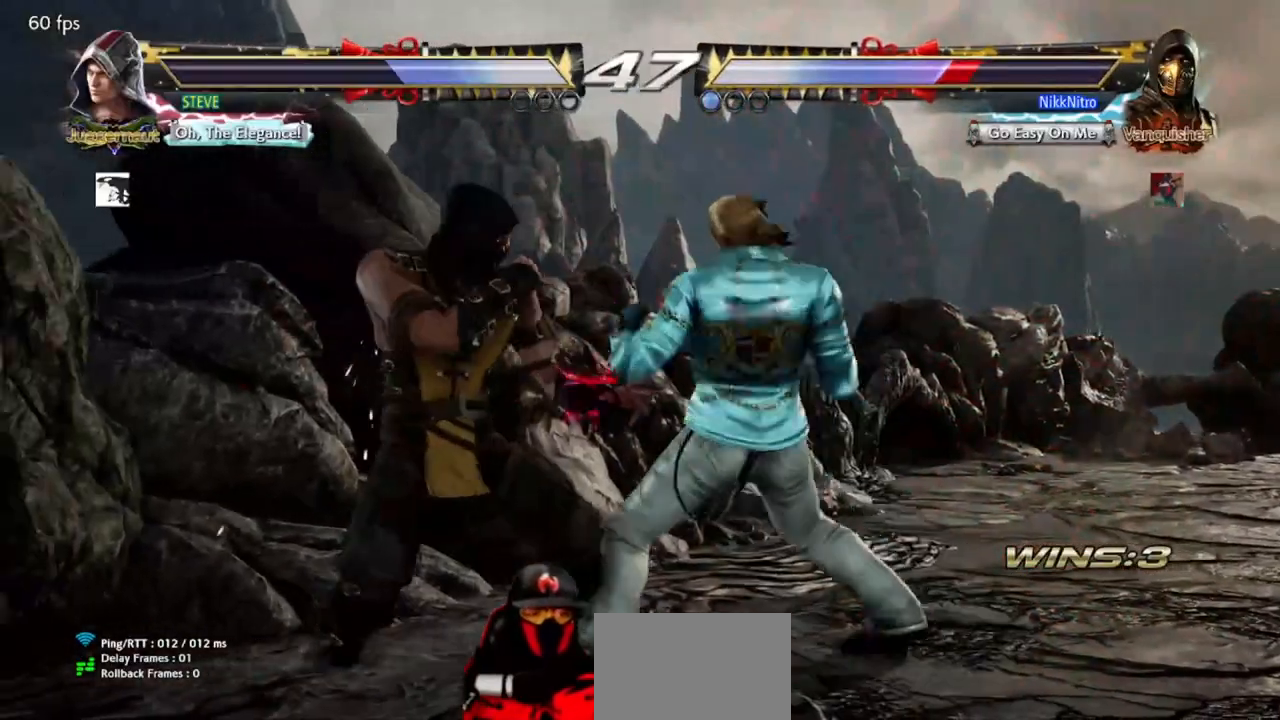
{"buttons": [], "events": [[383, "DPAD_LEFT", "up"], [433, "TRIANGLE", "down"], [500, "TRIANGLE", "up"]]}
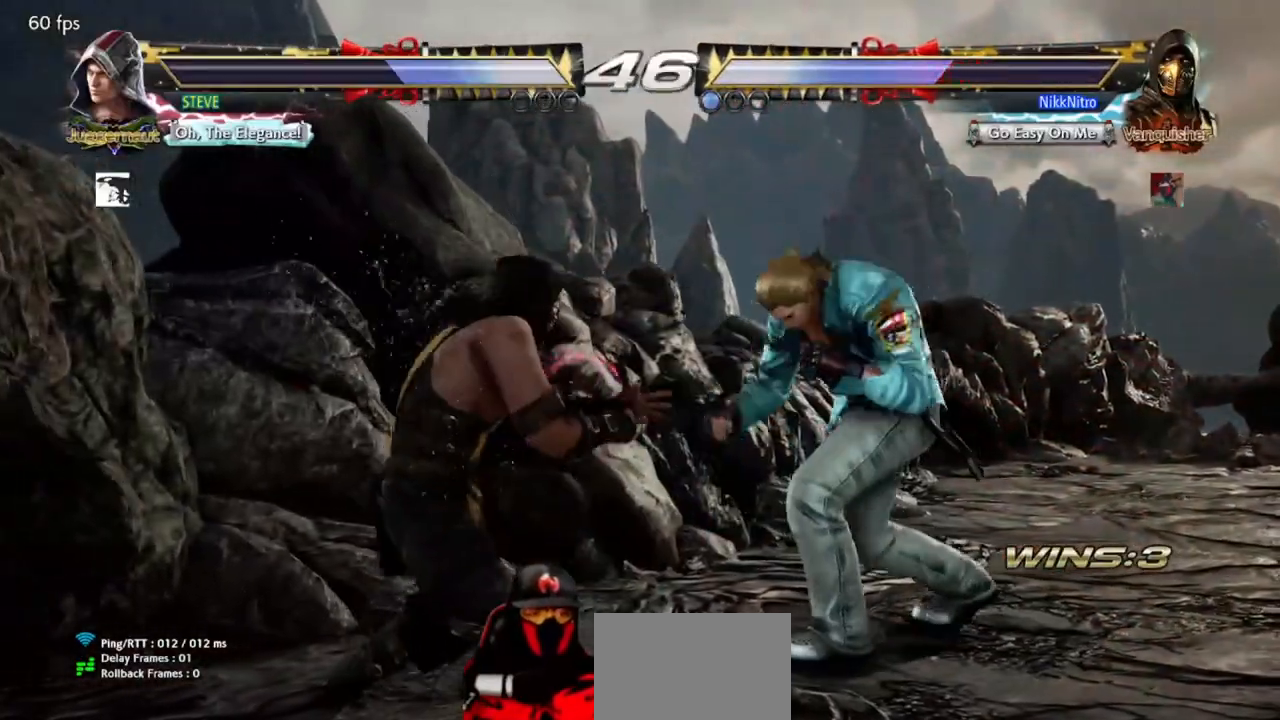
{"buttons": [], "events": [[83, "SQUARE", "down"], [150, "SQUARE", "up"]]}
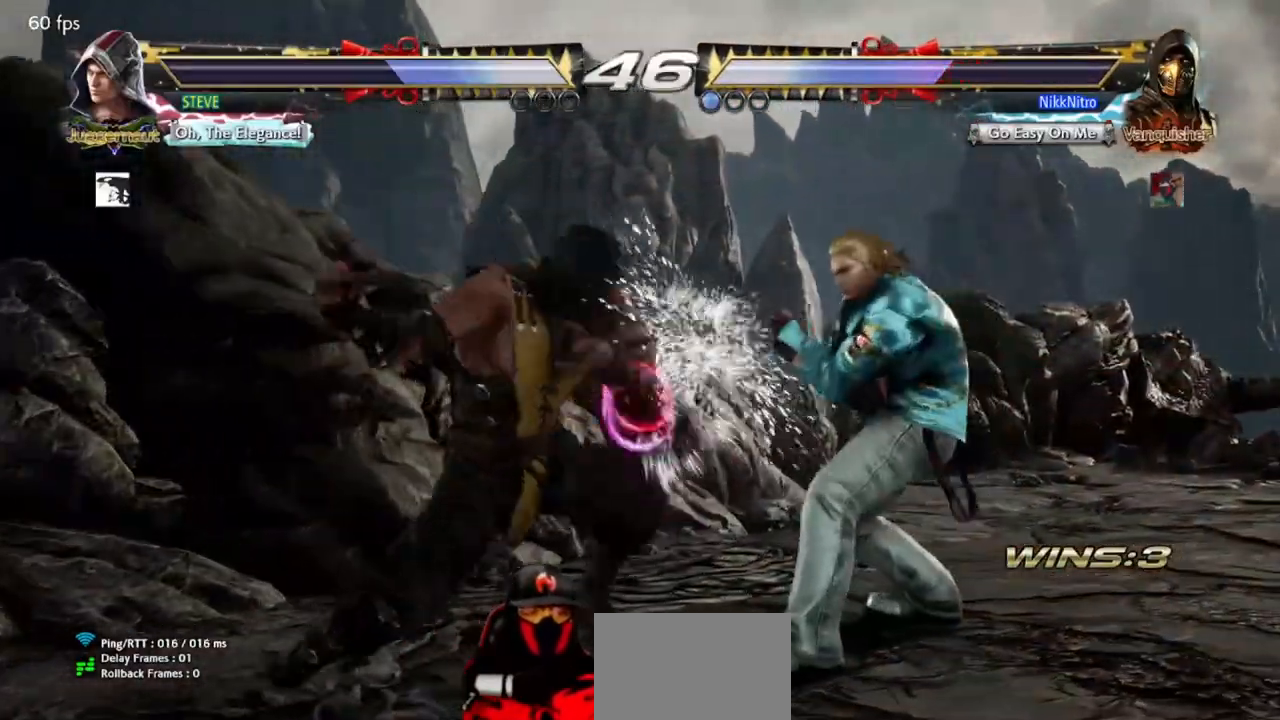
{"buttons": ["DPAD_LEFT"], "events": [[467, "DPAD_LEFT", "down"]]}
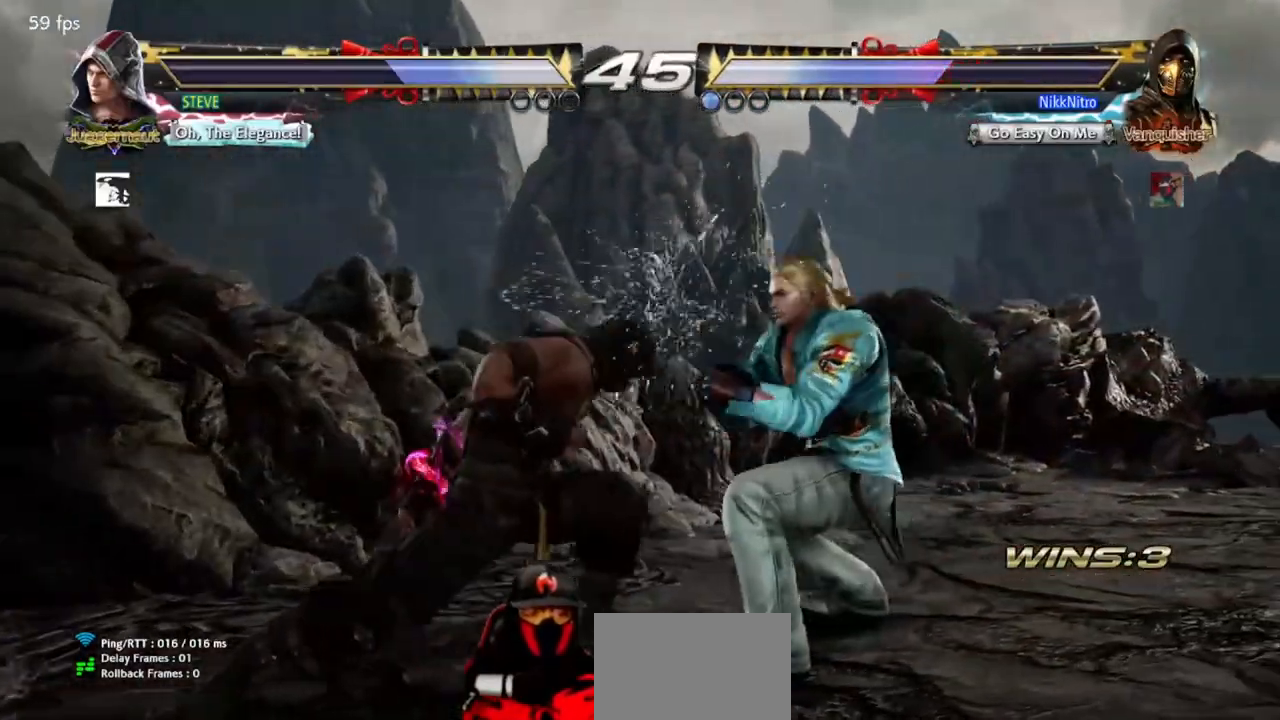
{"buttons": ["DPAD_LEFT"], "events": []}
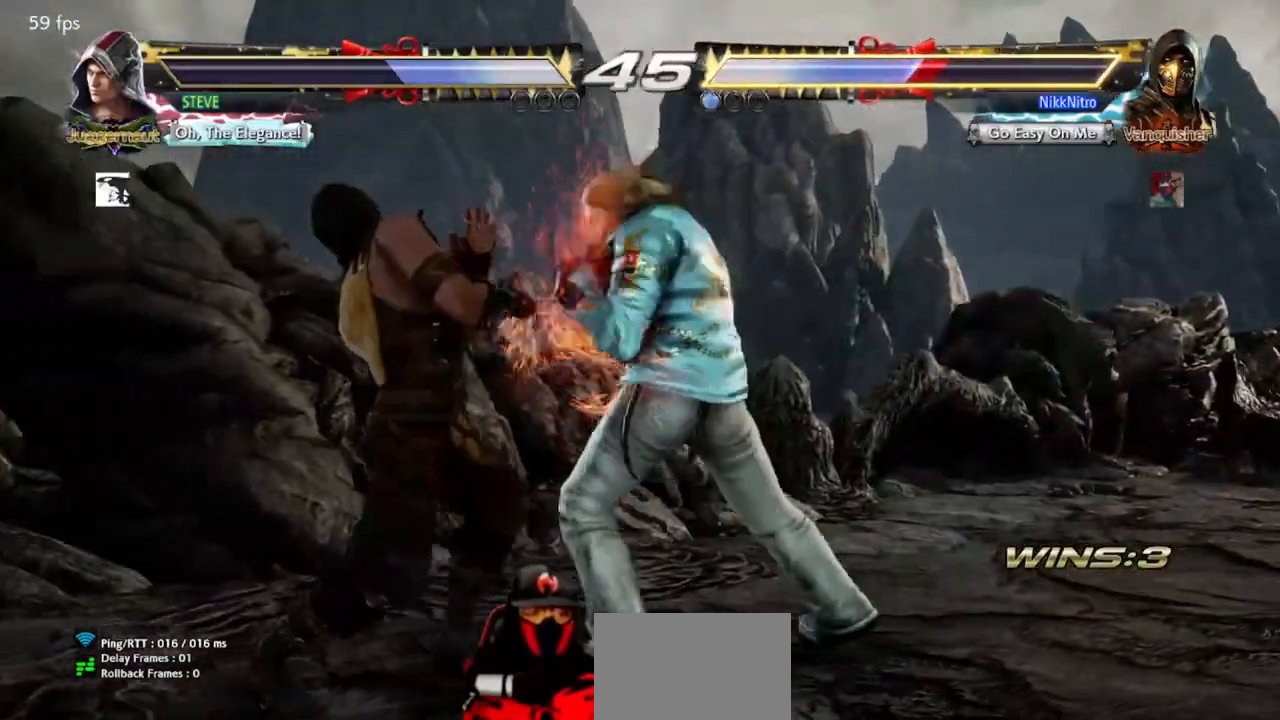
{"buttons": ["DPAD_LEFT"], "events": []}
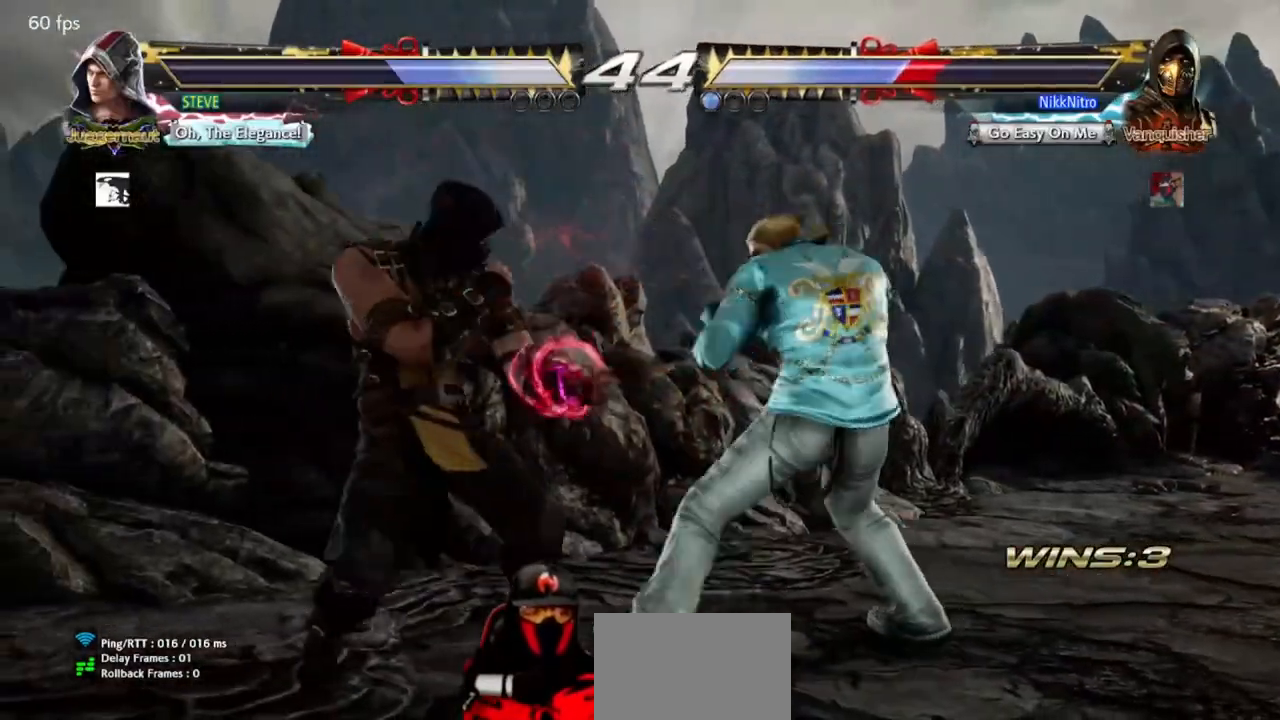
{"buttons": ["DPAD_LEFT"], "events": []}
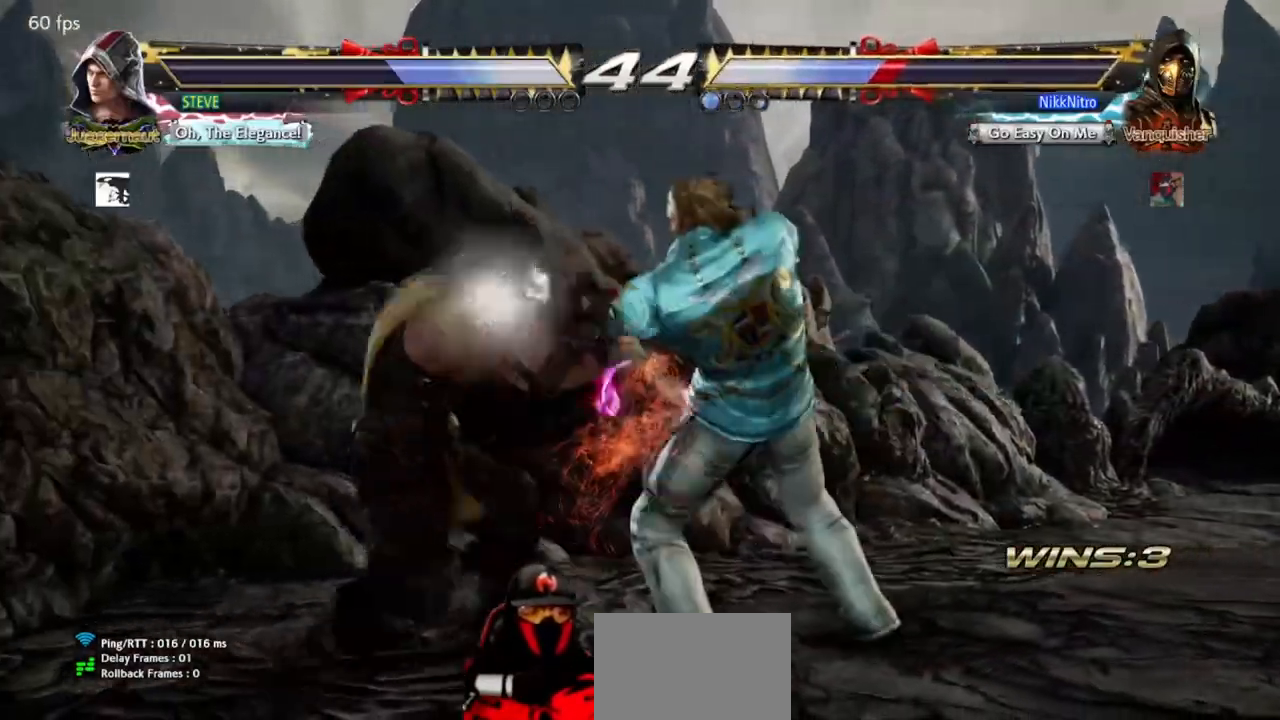
{"buttons": ["DPAD_LEFT"], "events": []}
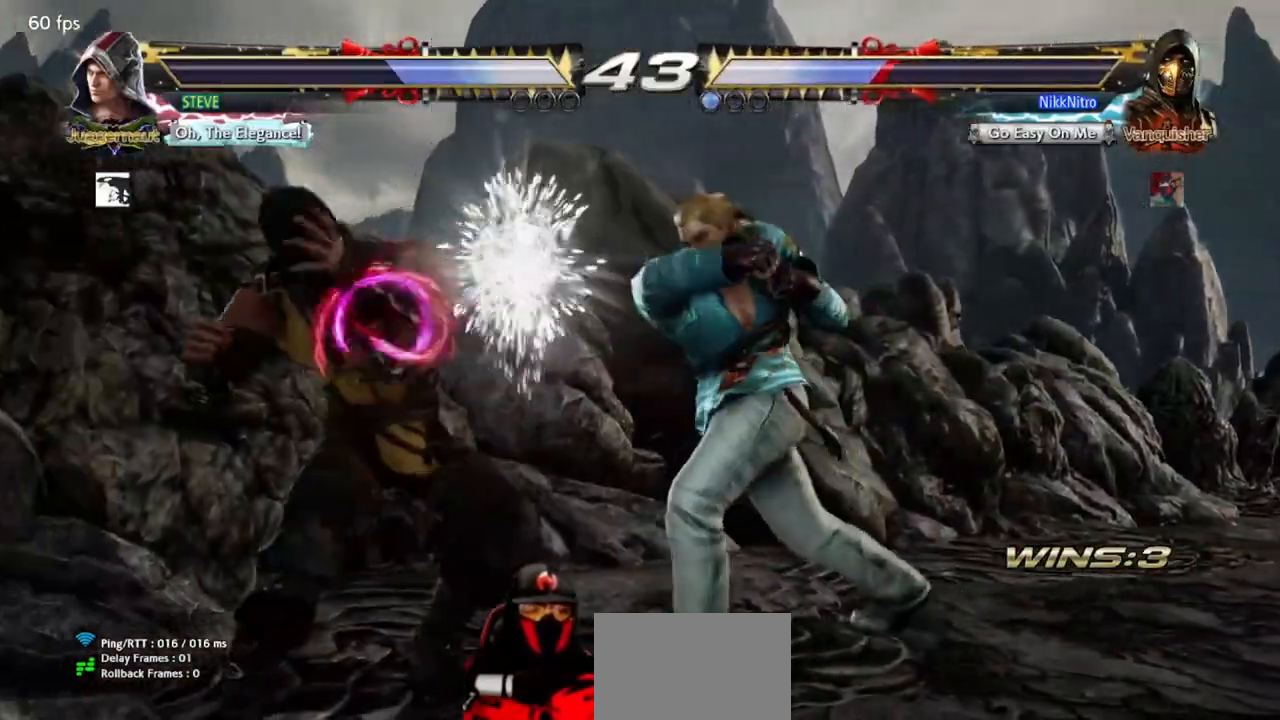
{"buttons": [], "events": [[50, "DPAD_LEFT", "up"], [150, "SQUARE", "down"], [267, "SQUARE", "up"], [350, "TRIANGLE", "down"], [500, "TRIANGLE", "up"]]}
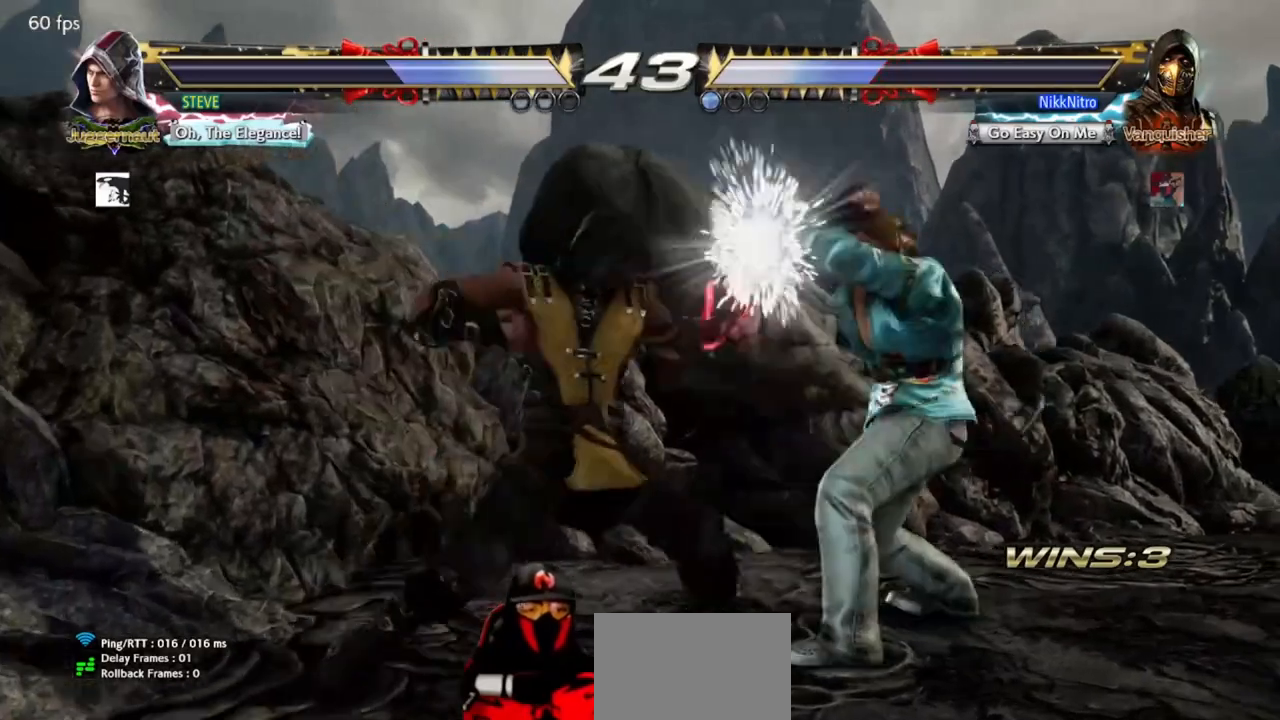
{"buttons": [], "events": [[350, "DPAD_DOWN", "down"], [350, "DPAD_RIGHT", "down"], [367, "SQUARE", "down"], [433, "SQUARE", "up"], [450, "DPAD_DOWN", "up"], [450, "DPAD_RIGHT", "up"]]}
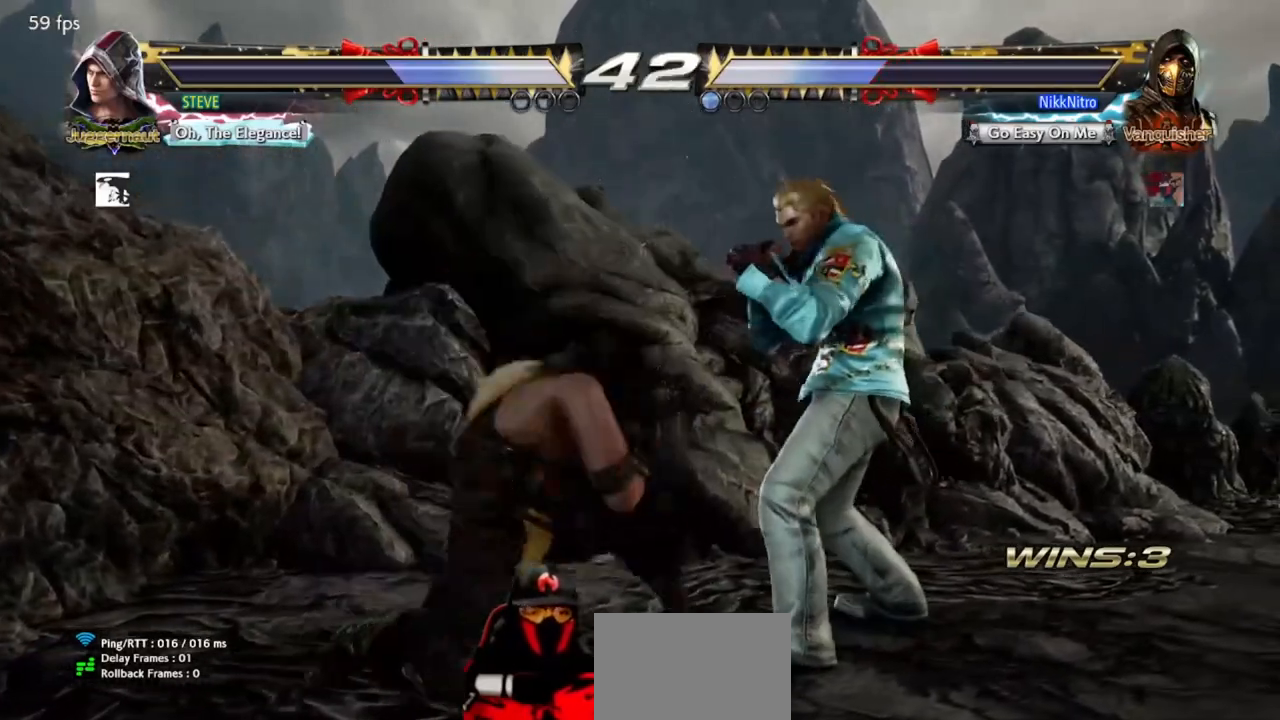
{"buttons": [], "events": [[433, "SQUARE", "down"], [483, "SQUARE", "up"]]}
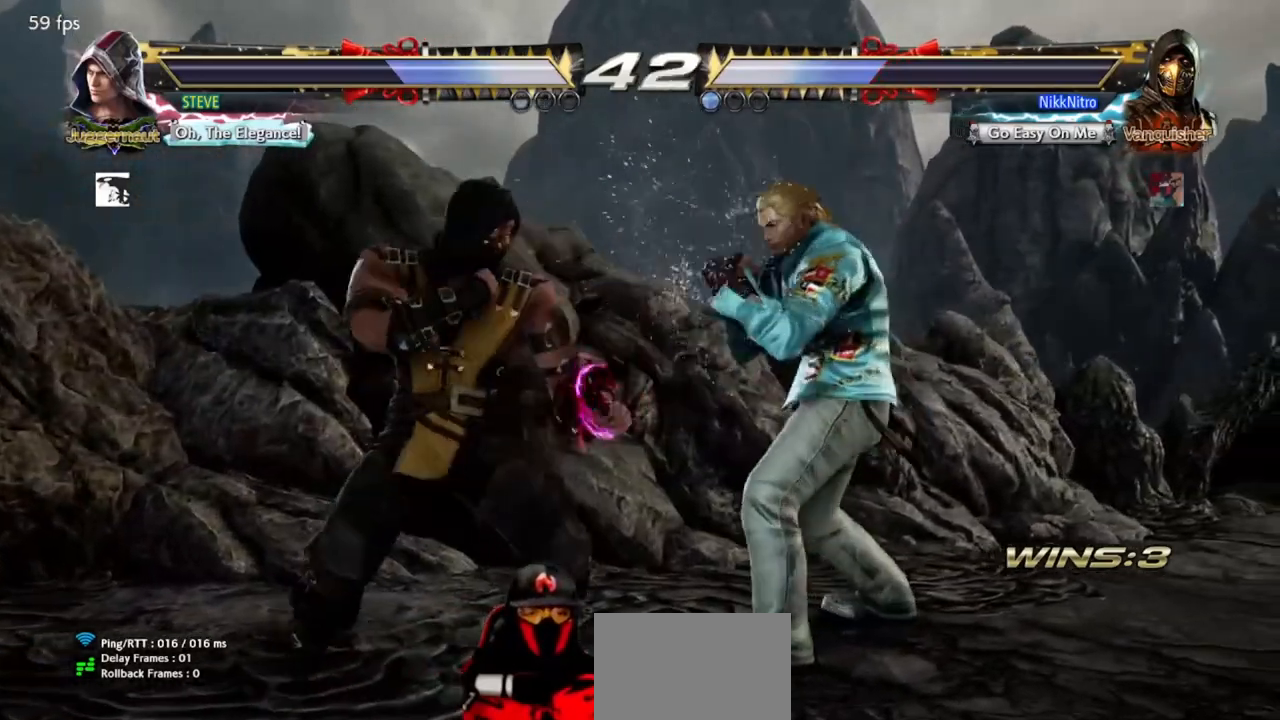
{"buttons": [], "events": [[67, "CIRCLE", "down"], [133, "CIRCLE", "up"]]}
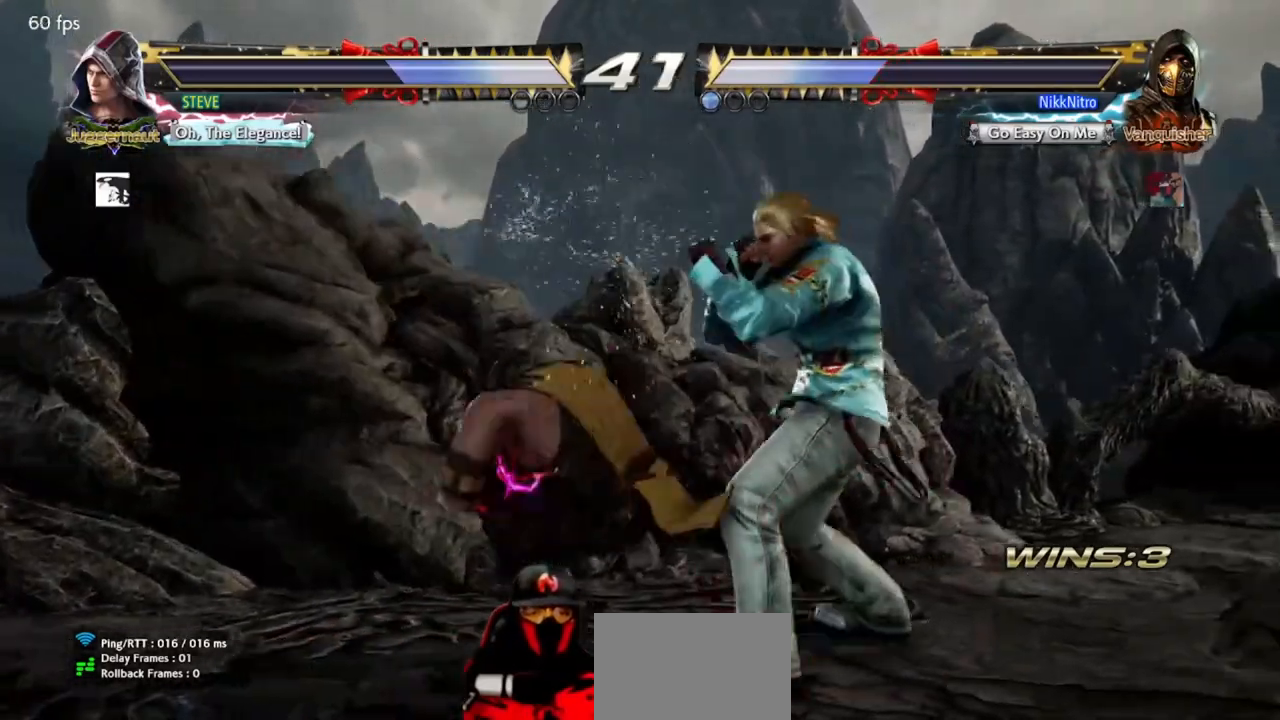
{"buttons": [], "events": [[333, "DPAD_LEFT", "down"], [350, "DPAD_DOWN", "down"], [400, "SQUARE", "down"], [450, "DPAD_DOWN", "up"], [450, "DPAD_LEFT", "up"], [450, "SQUARE", "up"]]}
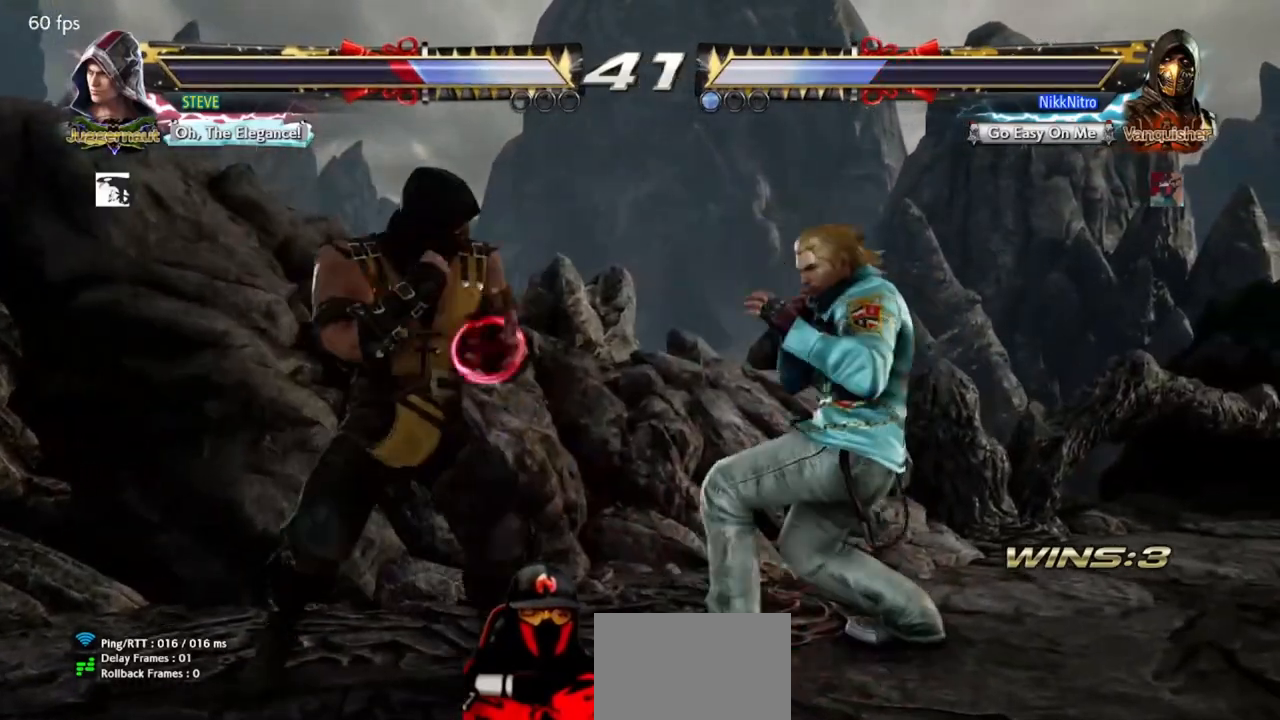
{"buttons": ["DPAD_DOWN"], "events": [[17, "DPAD_DOWN", "down"], [33, "CROSS", "down"], [83, "CROSS", "up"]]}
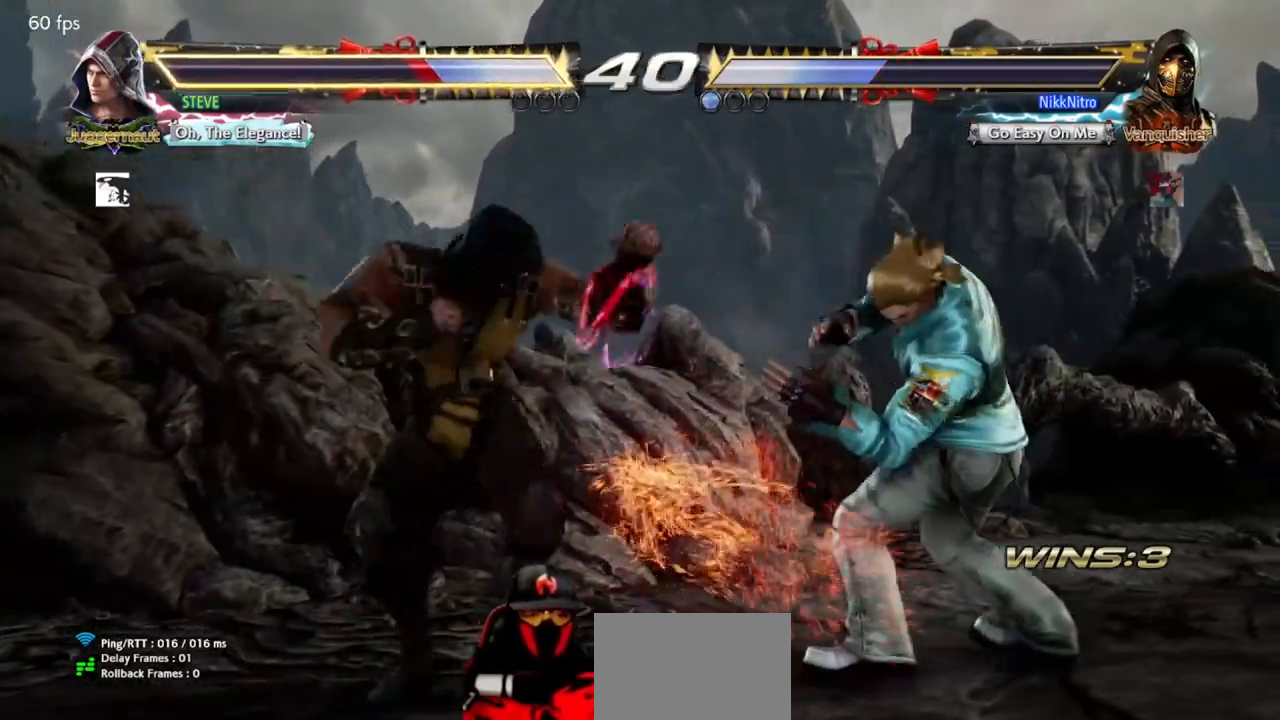
{"buttons": ["TRIANGLE"], "events": [[33, "DPAD_DOWN", "up"], [417, "TRIANGLE", "down"]]}
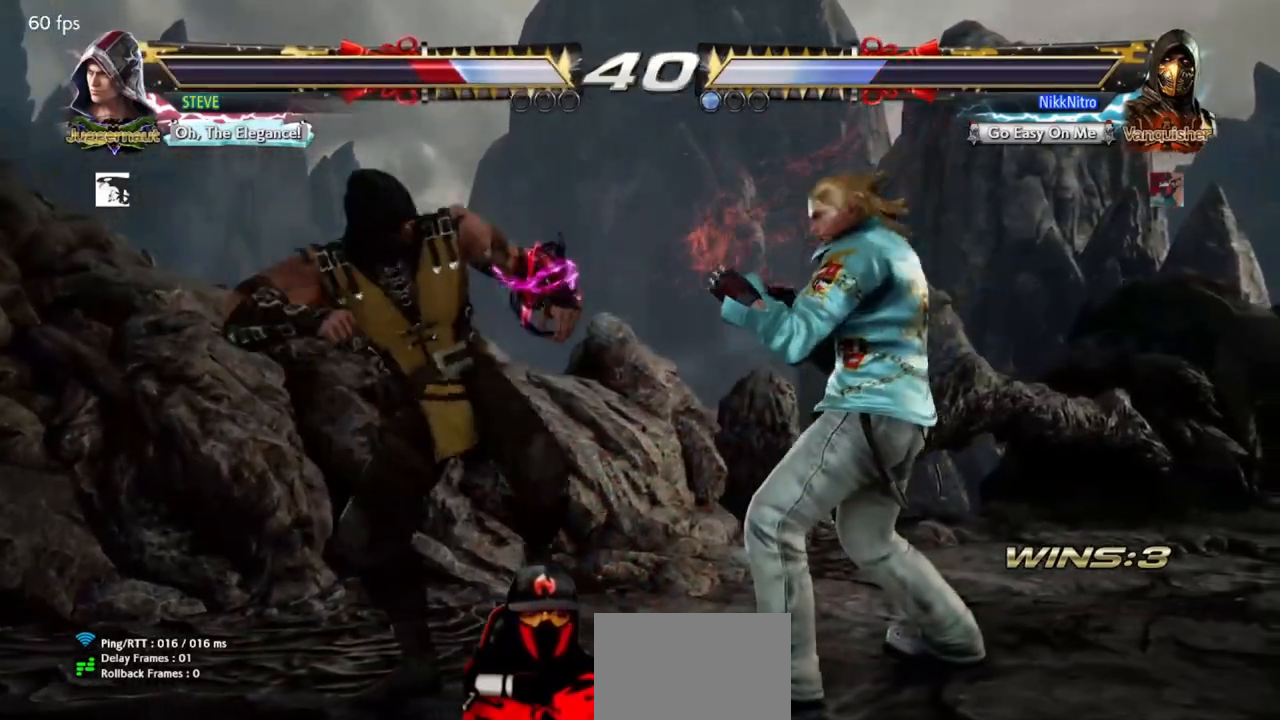
{"buttons": [], "events": [[33, "TRIANGLE", "up"], [100, "TRIANGLE", "down"], [167, "TRIANGLE", "up"]]}
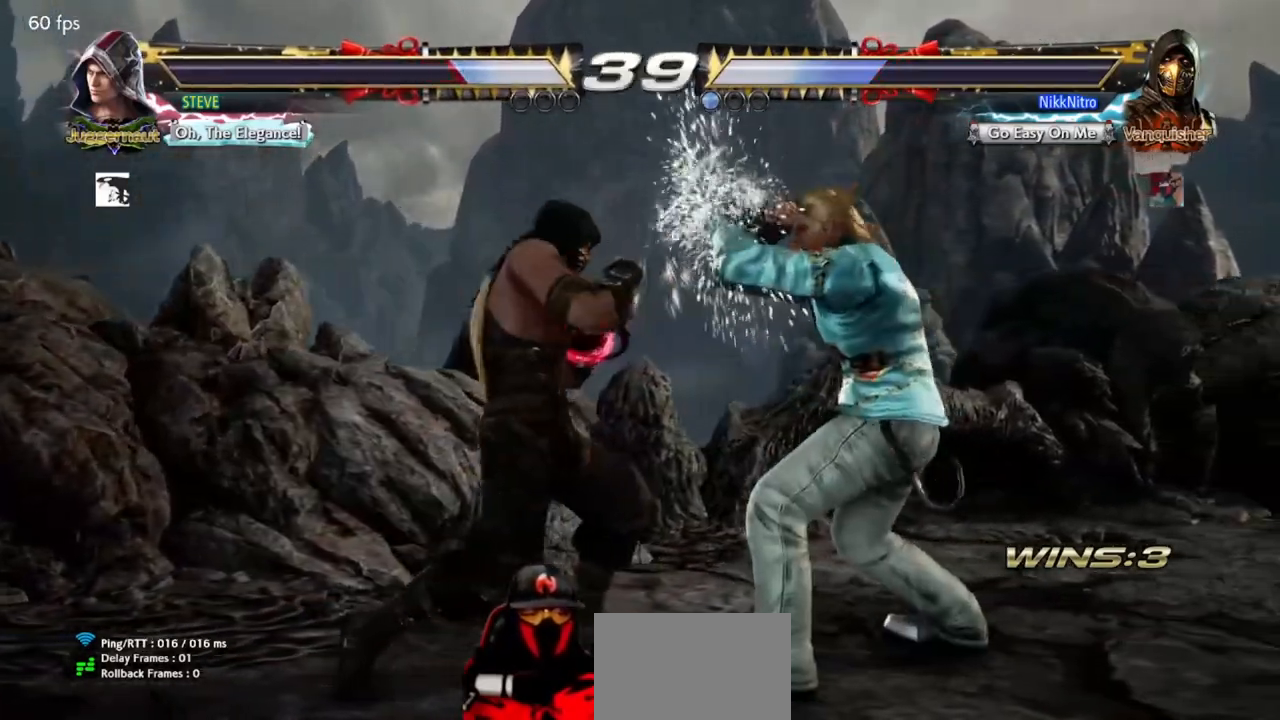
{"buttons": [], "events": [[167, "TRIANGLE", "down"], [217, "TRIANGLE", "up"], [267, "SQUARE", "down"], [350, "SQUARE", "up"]]}
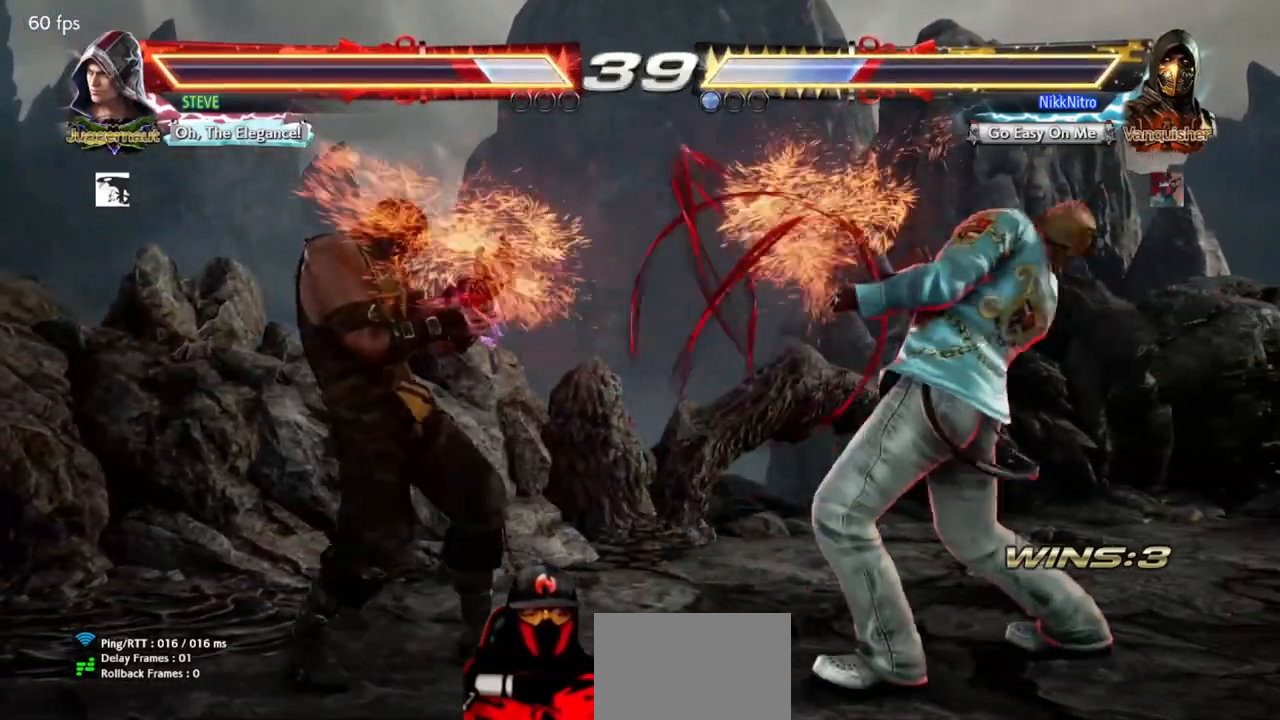
{"buttons": ["SQUARE"], "events": [[300, "TRIANGLE", "down"], [383, "TRIANGLE", "up"], [433, "SQUARE", "down"]]}
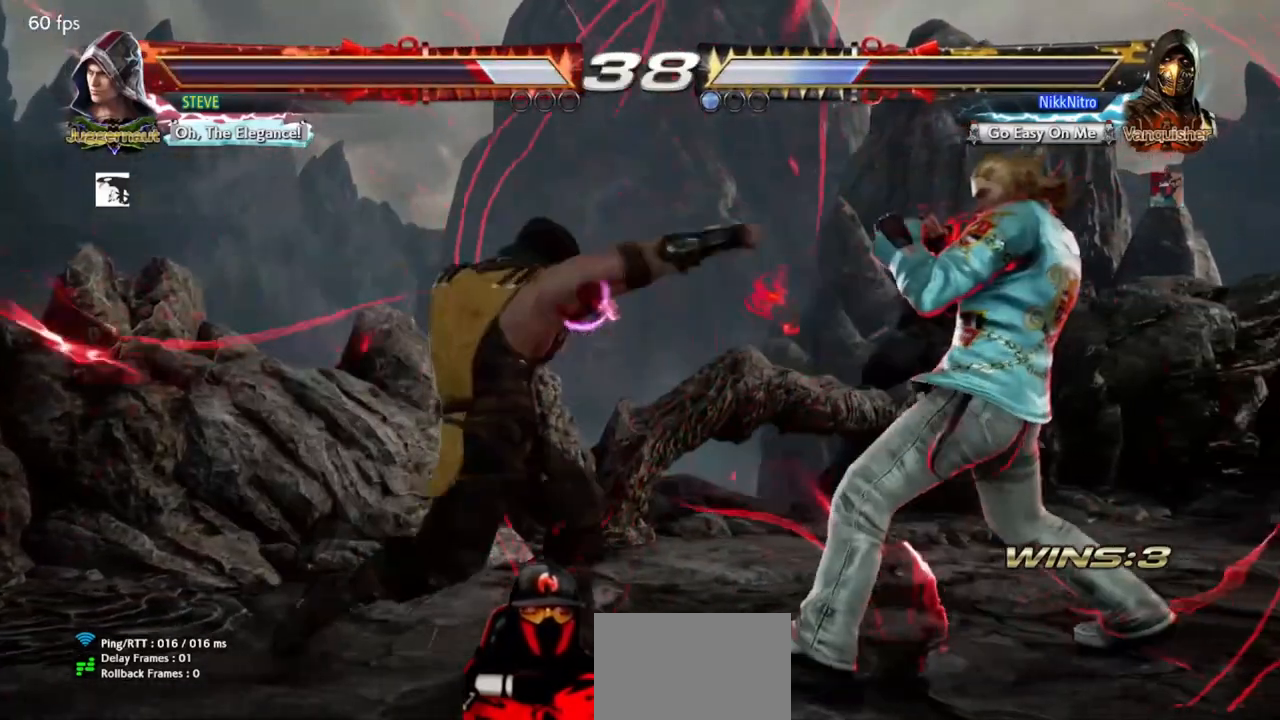
{"buttons": [], "events": [[17, "SQUARE", "up"]]}
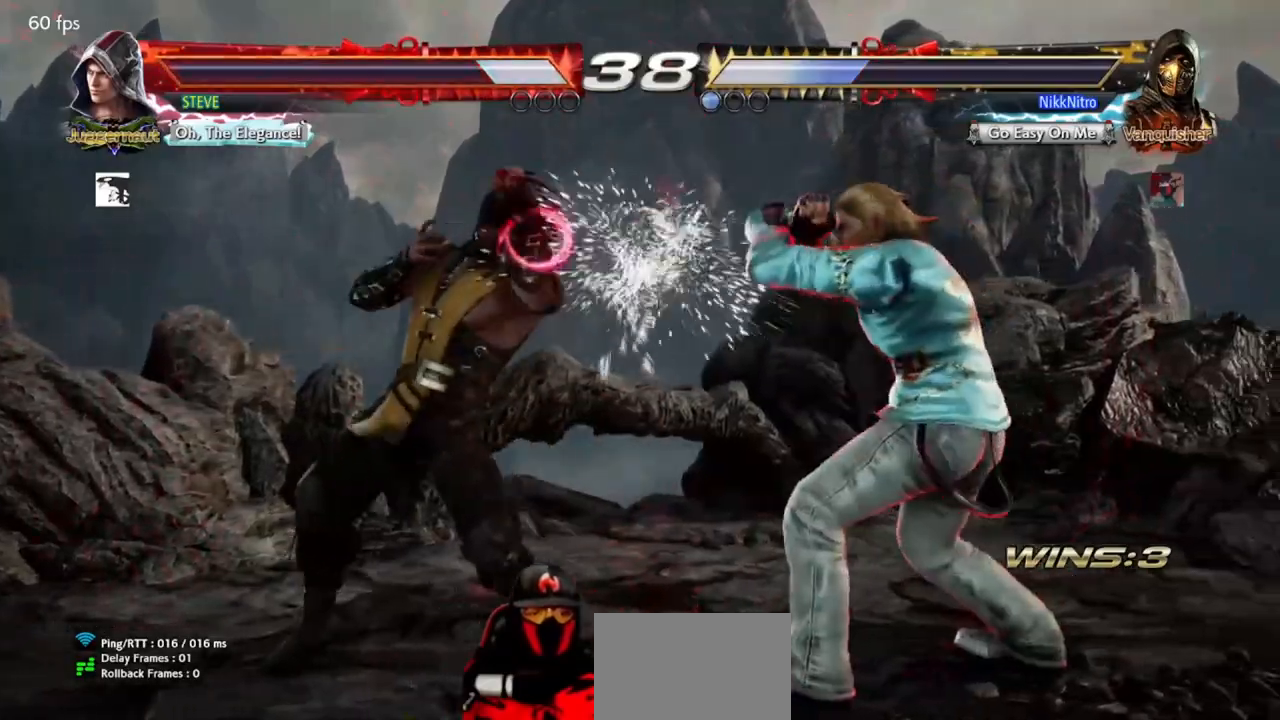
{"buttons": ["DPAD_LEFT"], "events": [[33, "DPAD_LEFT", "down"]]}
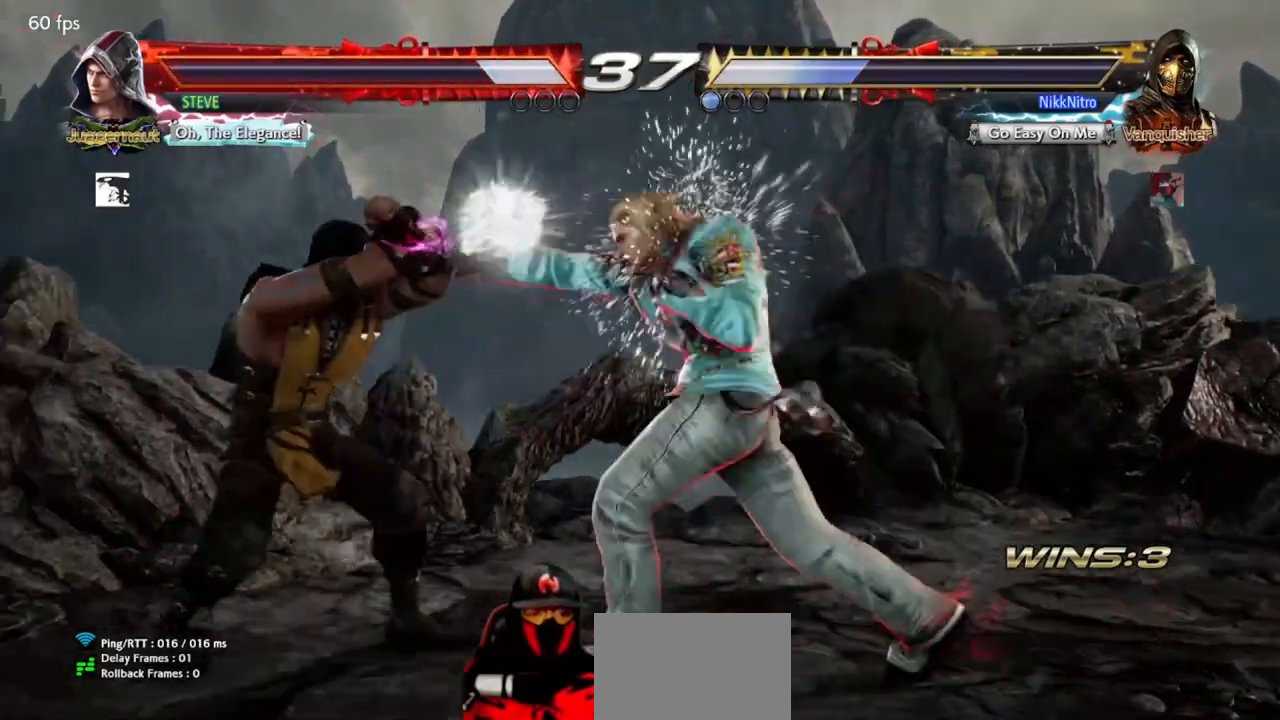
{"buttons": ["DPAD_LEFT"], "events": []}
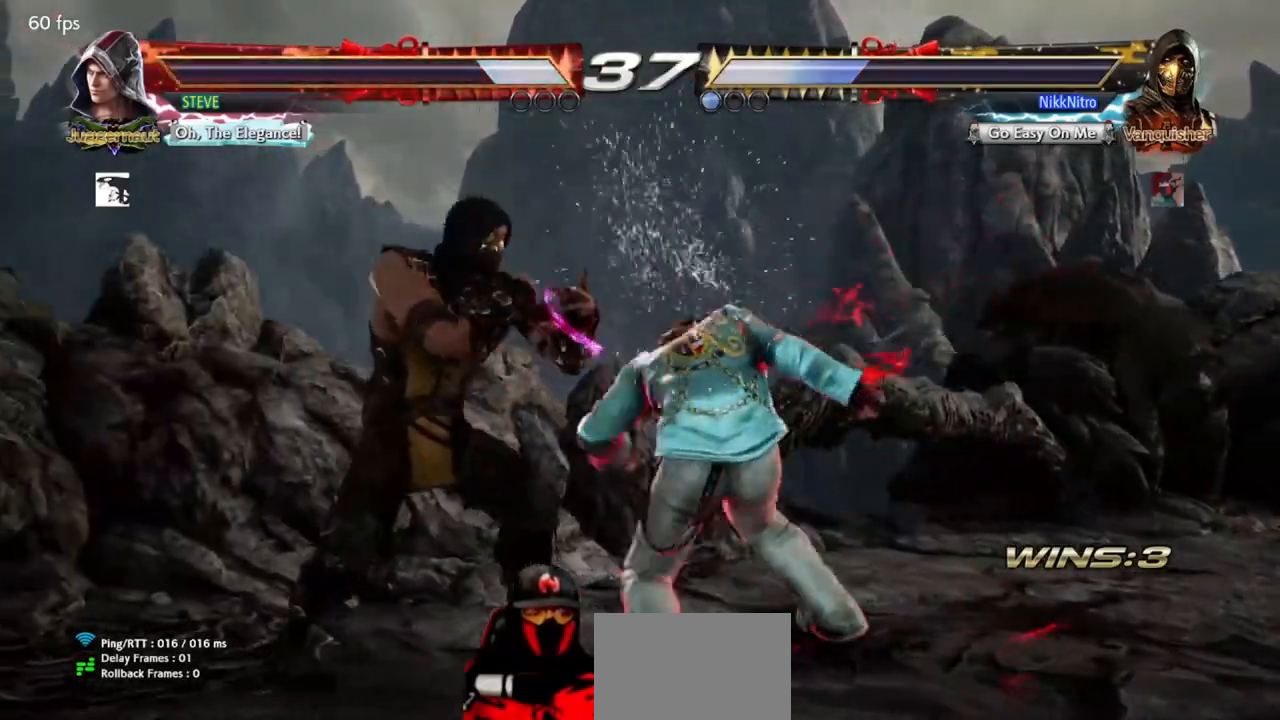
{"buttons": ["DPAD_LEFT"], "events": []}
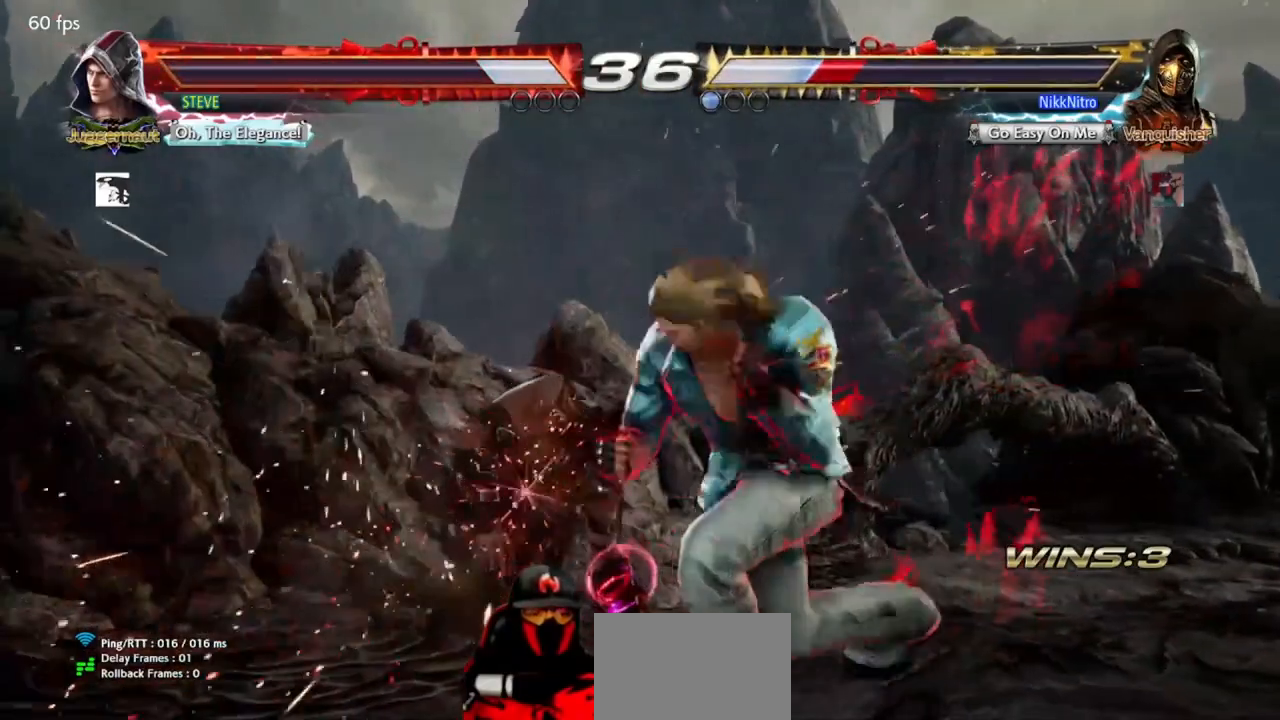
{"buttons": ["DPAD_LEFT"], "events": []}
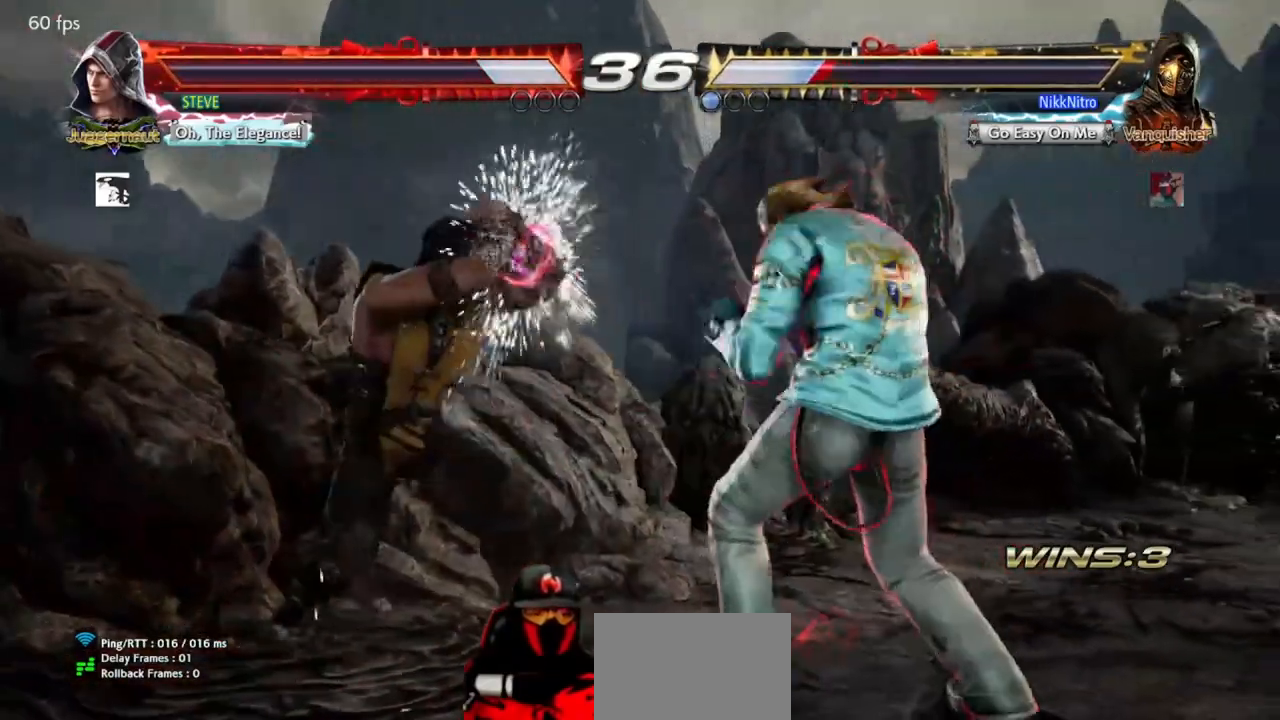
{"buttons": ["CIRCLE", "DPAD_DOWN", "DPAD_LEFT"], "events": [[433, "DPAD_DOWN", "down"], [483, "CIRCLE", "down"]]}
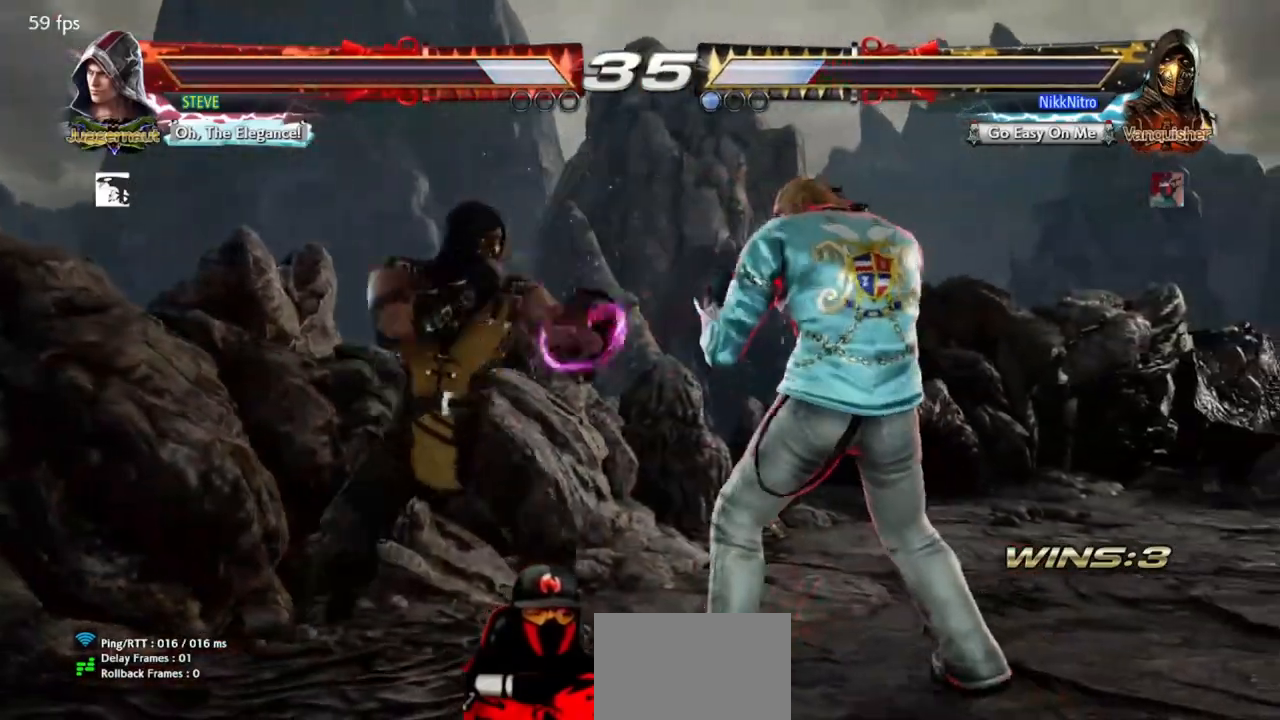
{"buttons": ["DPAD_DOWN", "DPAD_LEFT"], "events": [[67, "CIRCLE", "up"], [117, "CIRCLE", "down"], [183, "CIRCLE", "up"], [250, "CIRCLE", "down"], [317, "CIRCLE", "up"], [383, "CIRCLE", "down"], [467, "CIRCLE", "up"]]}
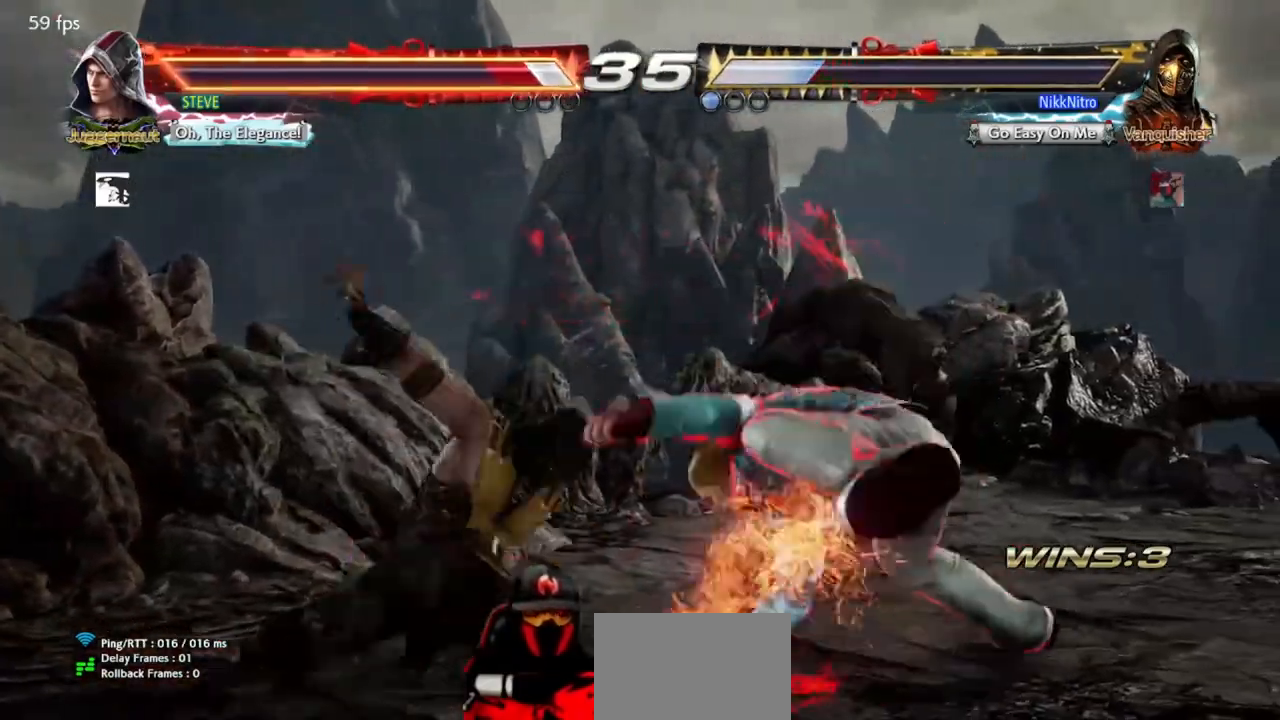
{"buttons": [], "events": [[17, "CIRCLE", "down"], [50, "DPAD_DOWN", "up"], [50, "DPAD_LEFT", "up"], [67, "CIRCLE", "up"]]}
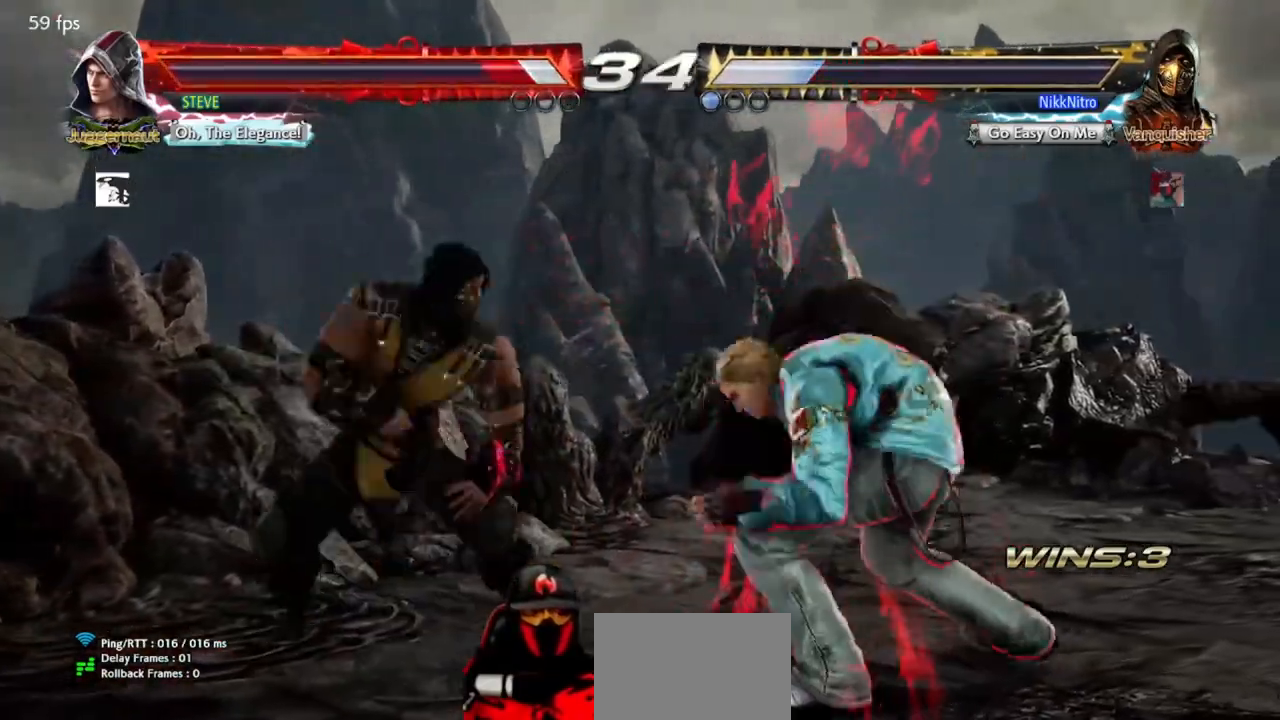
{"buttons": ["CIRCLE", "DPAD_UP", "DPAD_RIGHT"], "events": [[17, "DPAD_RIGHT", "down"], [33, "DPAD_UP", "down"], [67, "CIRCLE", "down"], [117, "CIRCLE", "up"], [200, "CIRCLE", "down"], [233, "CIRCLE", "up"], [300, "CIRCLE", "down"], [367, "CIRCLE", "up"], [433, "CIRCLE", "down"]]}
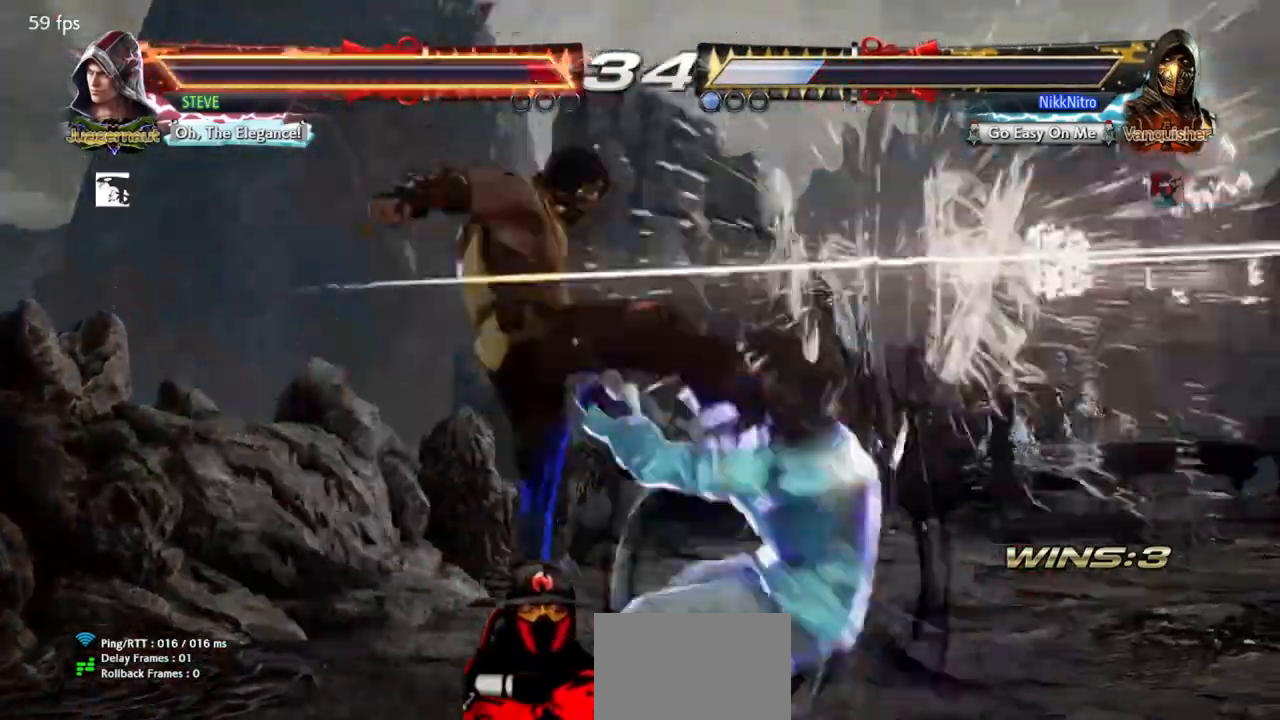
{"buttons": [], "events": [[117, "DPAD_UP", "up"], [133, "DPAD_RIGHT", "up"], [200, "CIRCLE", "up"]]}